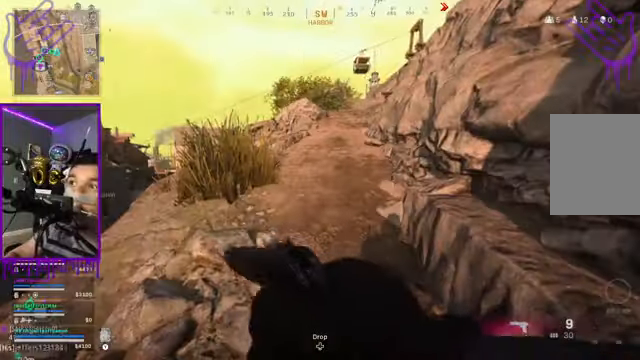
Gameplay with a controller (Xbox layout); each line is a JSON object with the inputs held at the frame after it. "events" lists button and stick changes between this image and that frame as [ms after this image, input, new state], when the widget could be followed in between. Not read: L3 R3.
{"buttons": [], "left_stick": "up", "right_stick": "center", "events": [[401, "A", "down"], [467, "A", "up"]]}
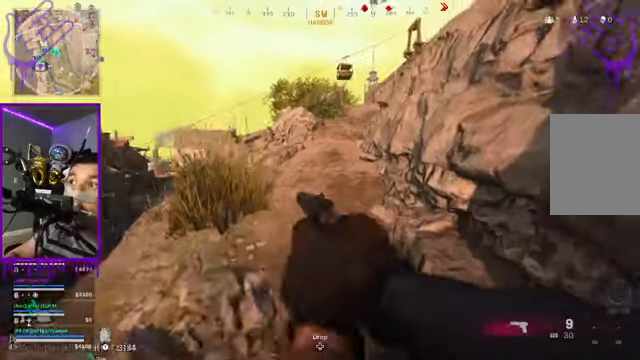
{"buttons": [], "left_stick": "up", "right_stick": "center", "events": []}
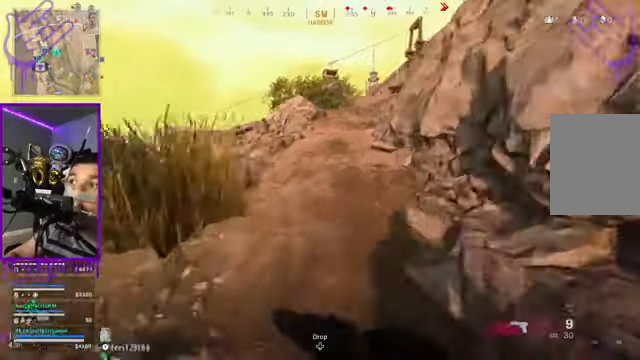
{"buttons": [], "left_stick": "up", "right_stick": "left", "events": [[267, "right_stick", "left"]]}
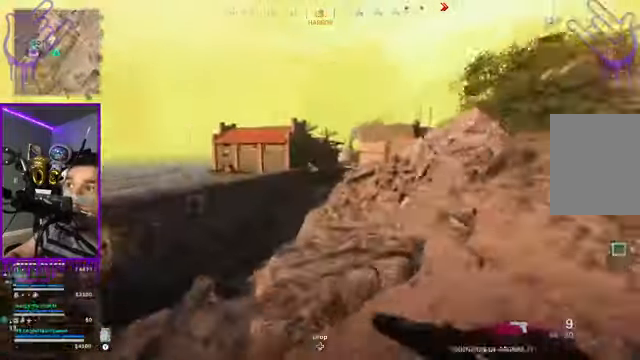
{"buttons": [], "left_stick": "up", "right_stick": "center", "events": [[66, "right_stick", "center"]]}
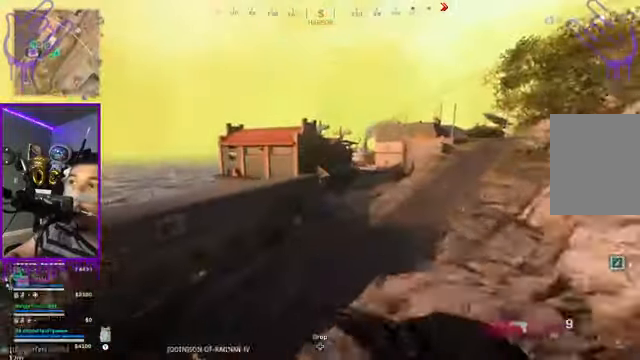
{"buttons": [], "left_stick": "up", "right_stick": "center", "events": []}
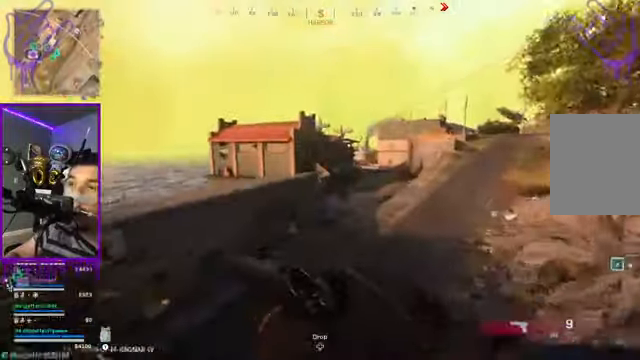
{"buttons": [], "left_stick": "up", "right_stick": "center", "events": []}
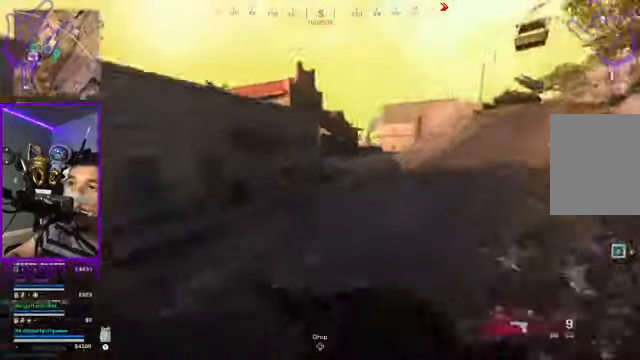
{"buttons": [], "left_stick": "up", "right_stick": "center", "events": []}
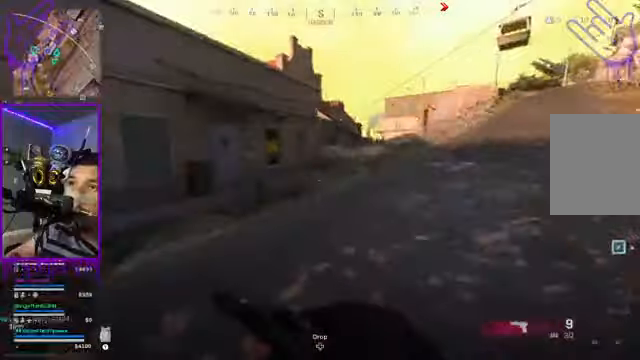
{"buttons": [], "left_stick": "up", "right_stick": "center", "events": []}
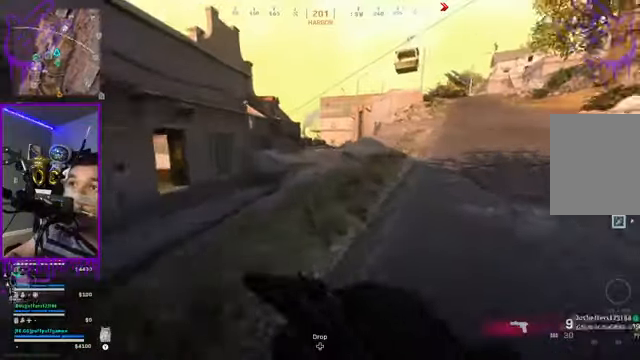
{"buttons": [], "left_stick": "up", "right_stick": "center", "events": []}
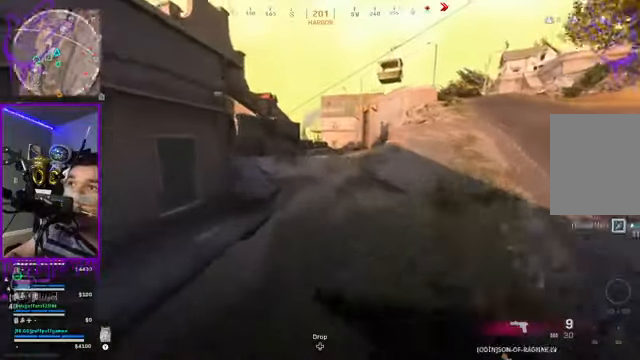
{"buttons": [], "left_stick": "up", "right_stick": "center", "events": []}
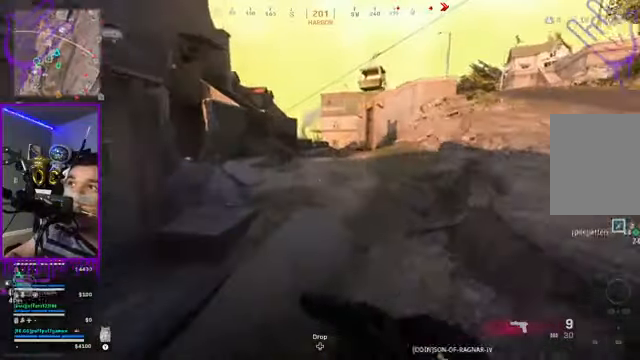
{"buttons": [], "left_stick": "up", "right_stick": "center", "events": []}
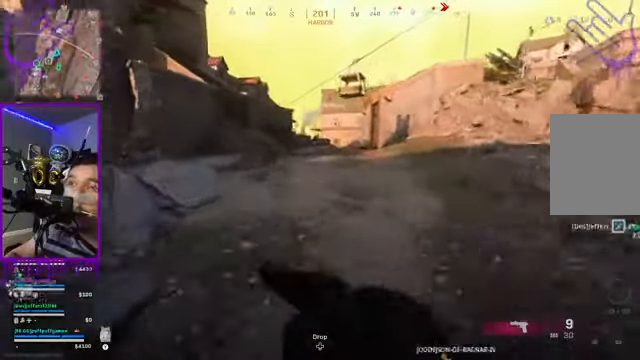
{"buttons": [], "left_stick": "up", "right_stick": "center", "events": [[400, "right_stick", "left"], [501, "right_stick", "center"]]}
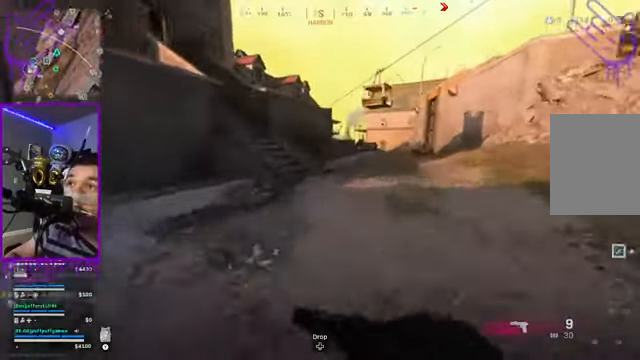
{"buttons": [], "left_stick": "up", "right_stick": "left", "events": [[500, "right_stick", "left"]]}
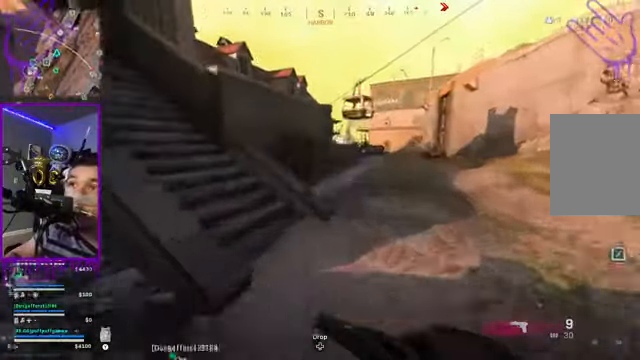
{"buttons": [], "left_stick": "up", "right_stick": "left", "events": []}
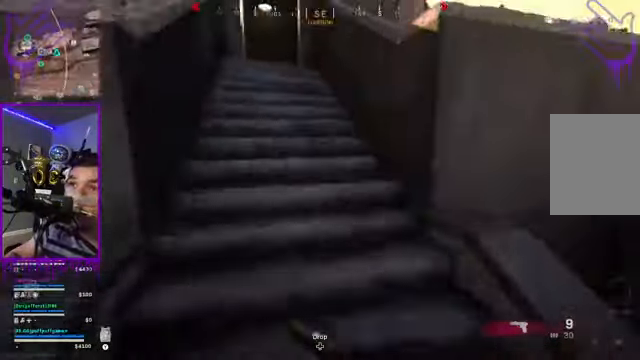
{"buttons": [], "left_stick": "up", "right_stick": "center", "events": [[500, "right_stick", "center"]]}
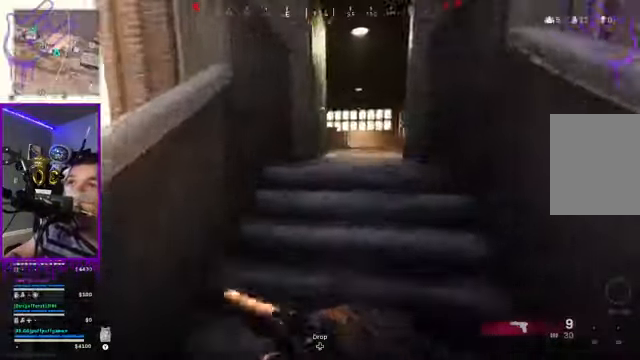
{"buttons": [], "left_stick": "up", "right_stick": "center", "events": []}
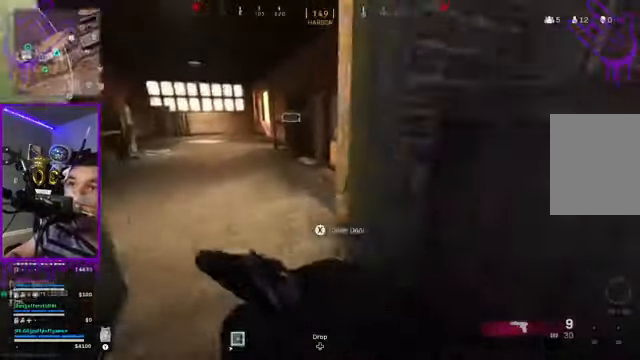
{"buttons": [], "left_stick": "up", "right_stick": "left", "events": [[433, "right_stick", "left"]]}
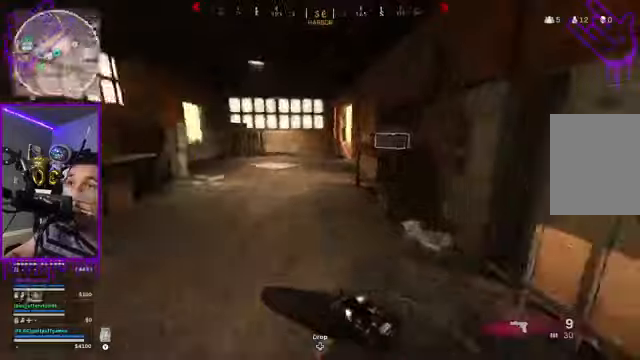
{"buttons": [], "left_stick": "up", "right_stick": "center", "events": [[100, "right_stick", "center"]]}
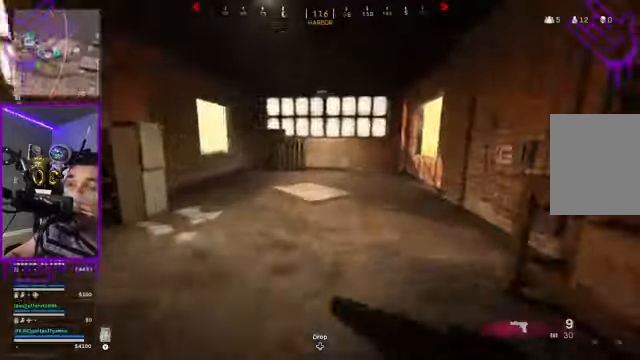
{"buttons": [], "left_stick": "up", "right_stick": "center", "events": [[133, "right_stick", "right"], [233, "right_stick", "center"]]}
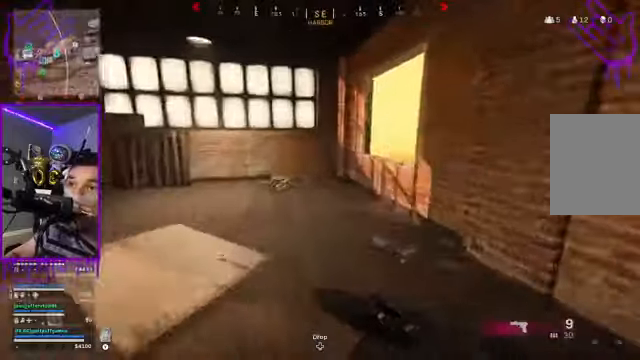
{"buttons": [], "left_stick": "up", "right_stick": "right", "events": [[334, "right_stick", "right"]]}
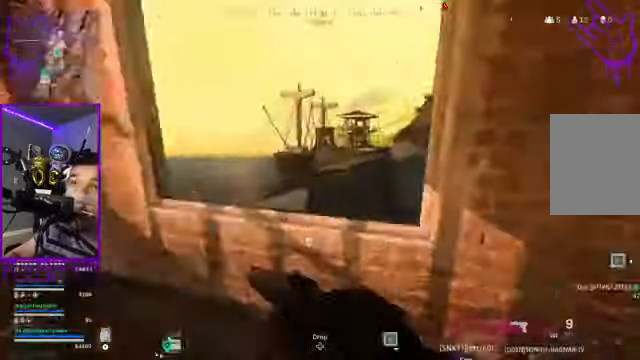
{"buttons": [], "left_stick": "up", "right_stick": "center", "events": [[300, "right_stick", "center"], [334, "A", "down"], [434, "A", "up"]]}
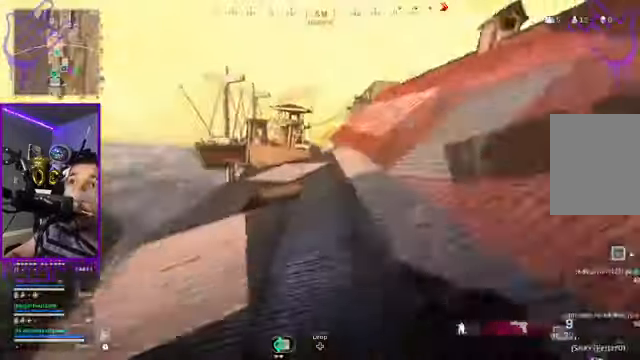
{"buttons": [], "left_stick": "up", "right_stick": "up-right", "events": [[34, "right_stick", "right"], [401, "right_stick", "up-right"]]}
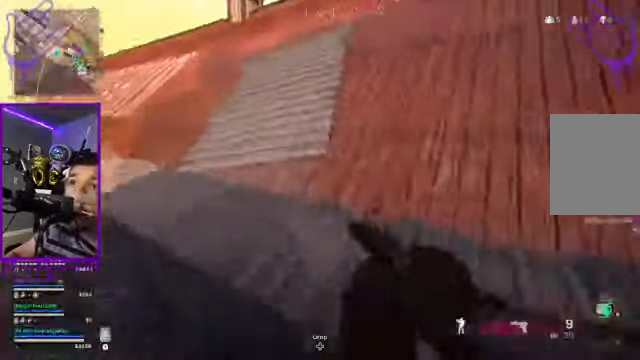
{"buttons": [], "left_stick": "up", "right_stick": "center", "events": [[33, "right_stick", "center"]]}
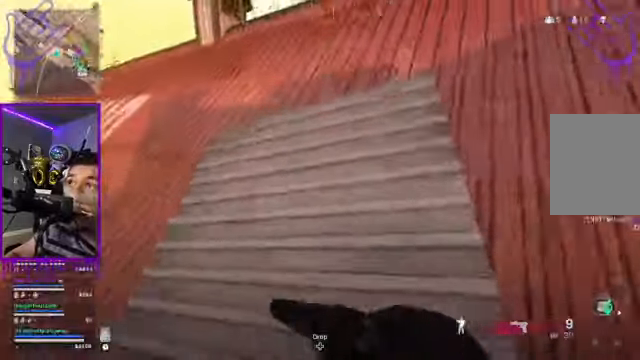
{"buttons": [], "left_stick": "up", "right_stick": "center", "events": [[167, "right_stick", "right"], [501, "right_stick", "center"]]}
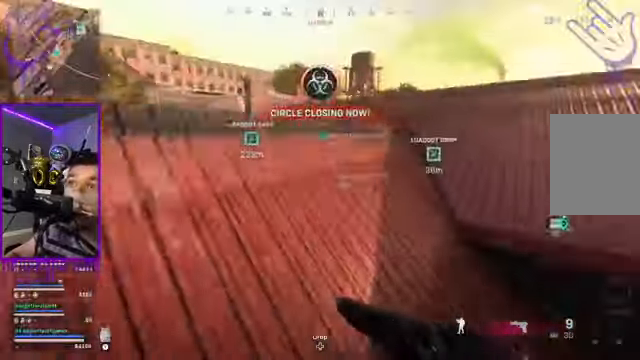
{"buttons": [], "left_stick": "up", "right_stick": "center", "events": []}
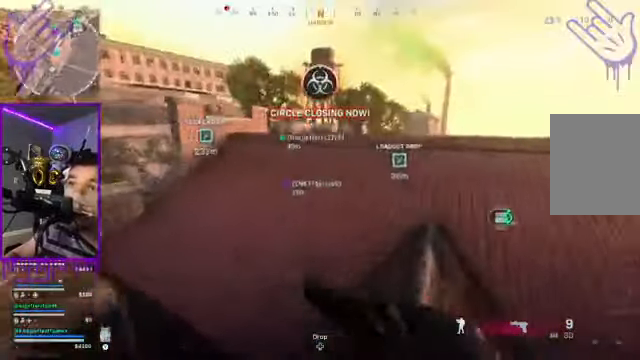
{"buttons": [], "left_stick": "up", "right_stick": "center", "events": []}
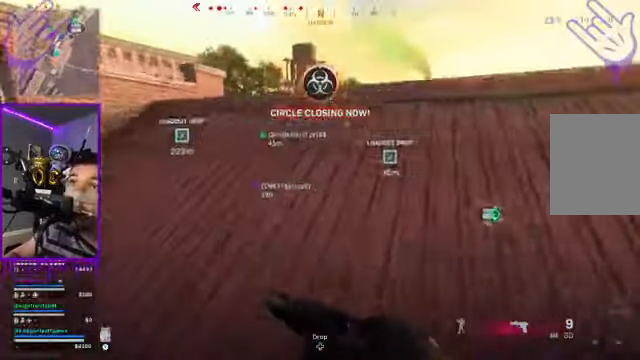
{"buttons": [], "left_stick": "up", "right_stick": "center", "events": []}
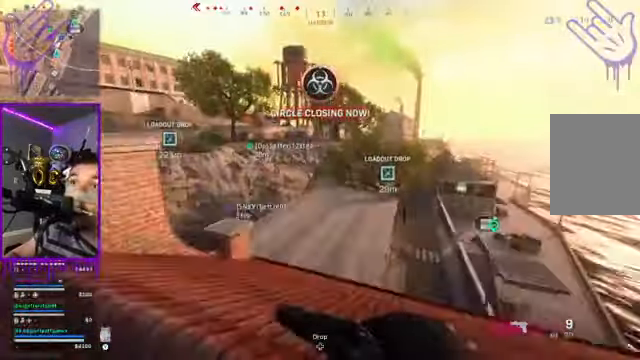
{"buttons": [], "left_stick": "up", "right_stick": "center", "events": [[367, "A", "down"], [500, "A", "up"]]}
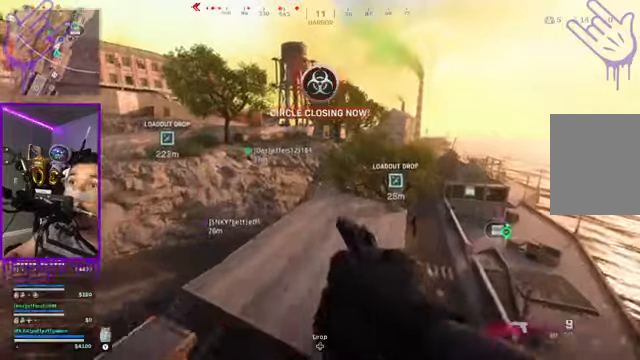
{"buttons": ["A"], "left_stick": "up", "right_stick": "center", "events": [[167, "A", "down"], [301, "A", "up"], [501, "A", "down"]]}
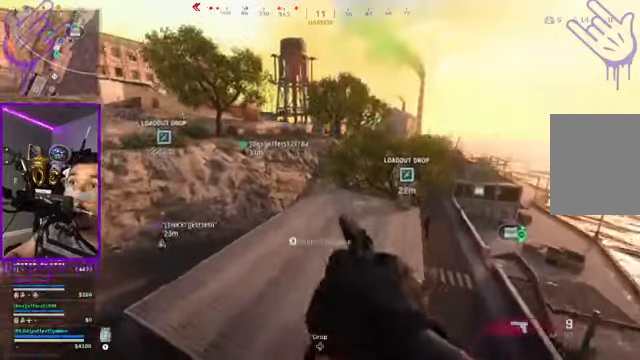
{"buttons": [], "left_stick": "up", "right_stick": "center", "events": [[133, "A", "up"], [367, "A", "down"], [400, "A", "up"]]}
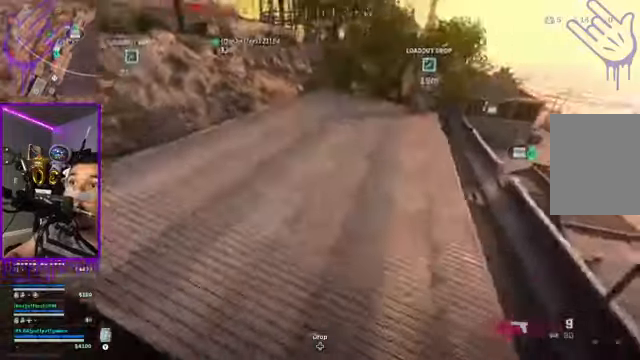
{"buttons": [], "left_stick": "up", "right_stick": "right", "events": [[200, "right_stick", "up-left"], [334, "right_stick", "right"]]}